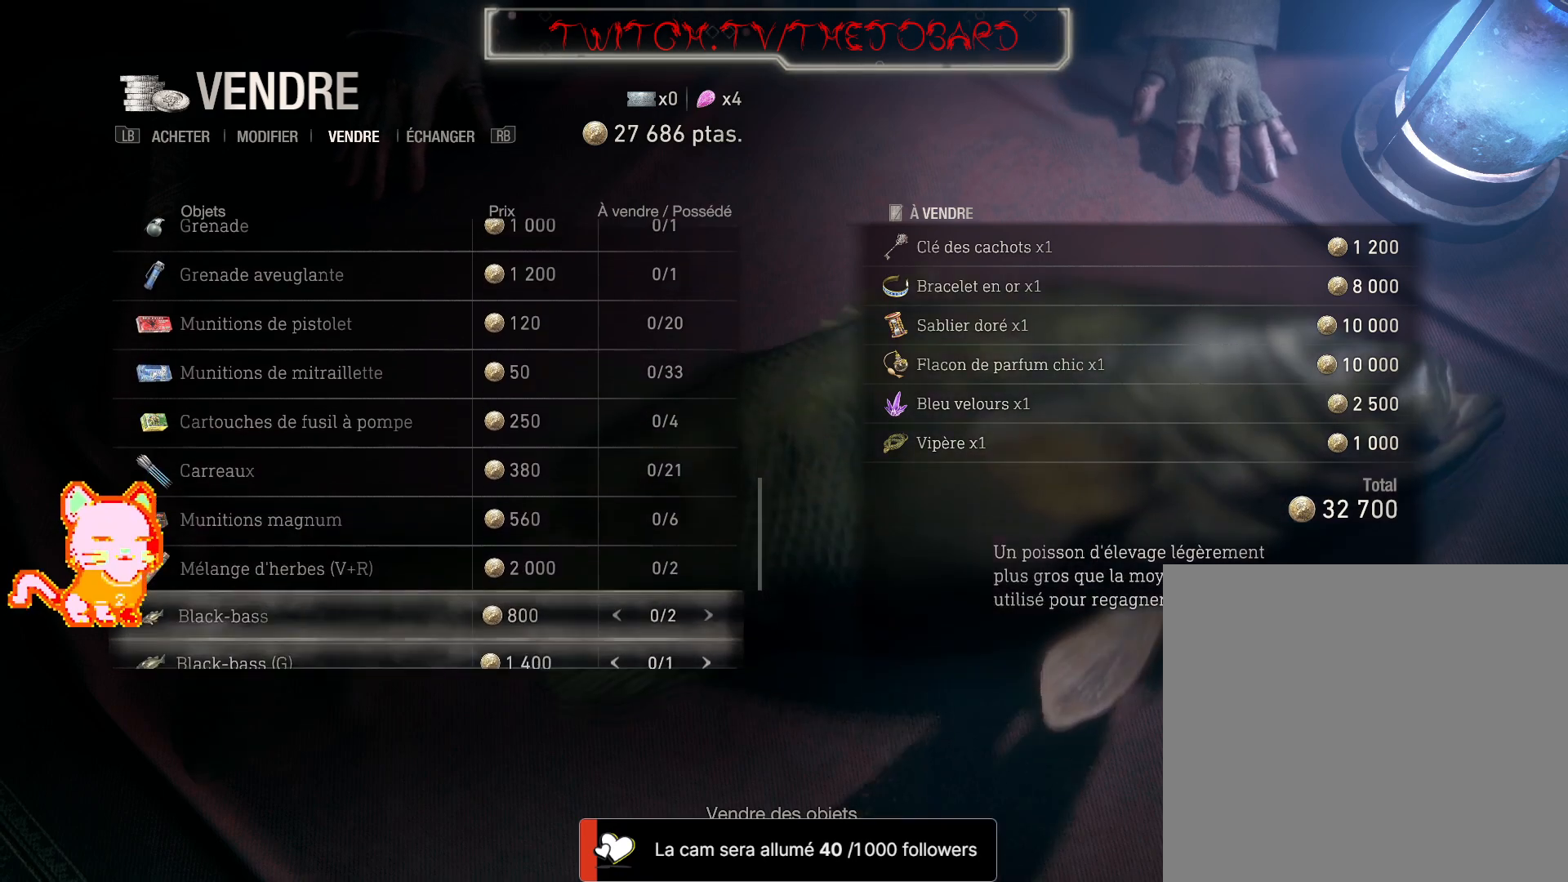
Gameplay with a controller (Xbox layout); each line is a JSON object with the inputs held at the frame after it. "events" lists button and stick changes between this image and that frame as [ms after this image, input, new state], when the widget could be followed in between. Not read: SHARE.
{"buttons": [], "left_stick": "center", "right_stick": "center", "events": [[100, "left_stick", "down"], [250, "left_stick", "center"]]}
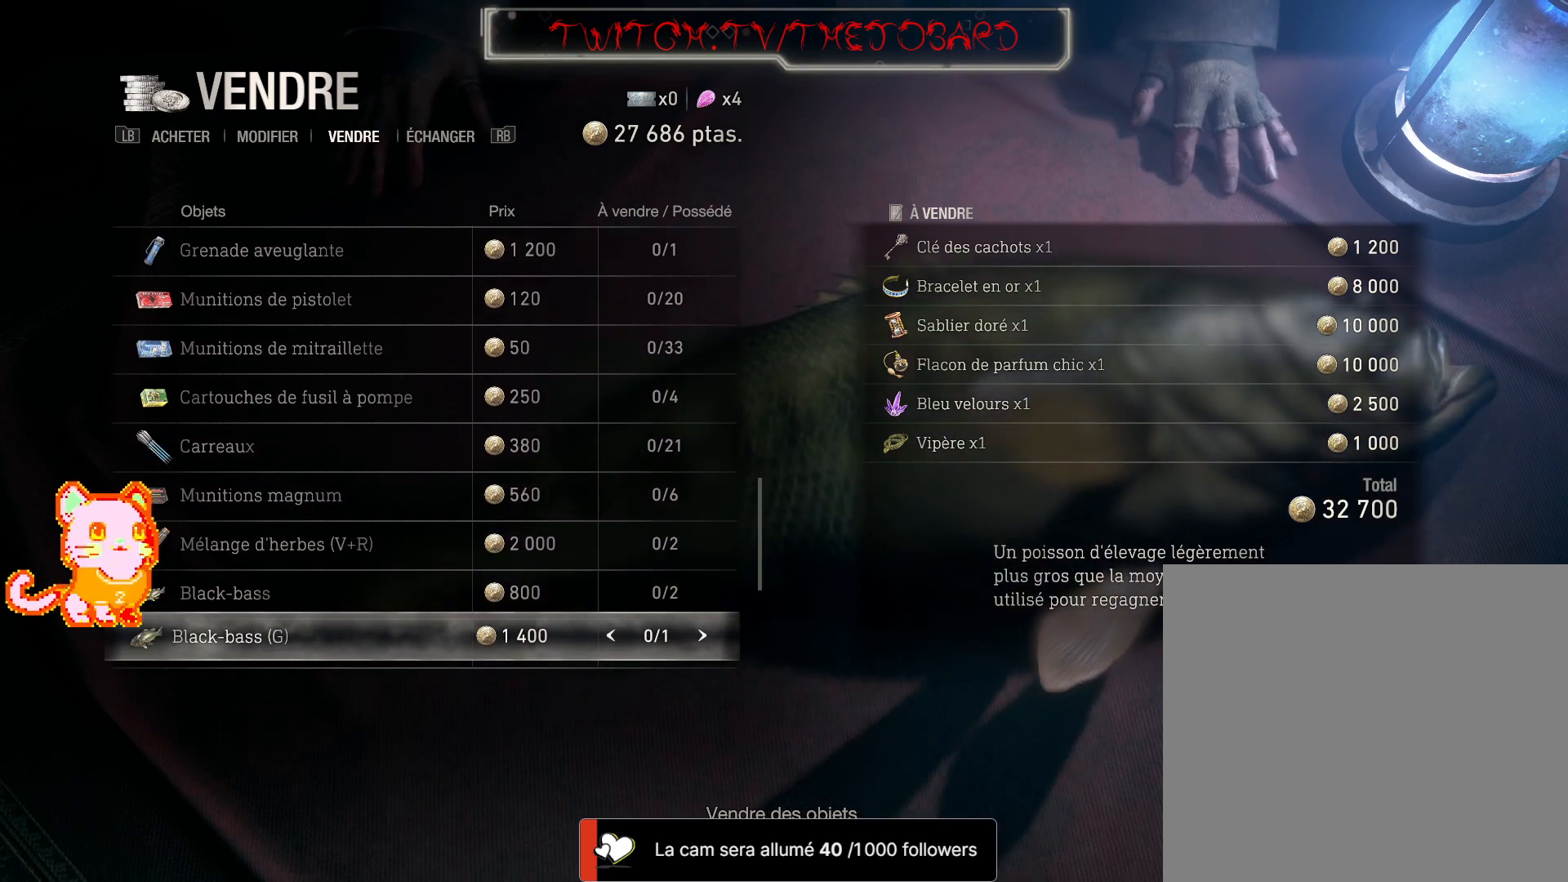
{"buttons": [], "left_stick": "center", "right_stick": "center", "events": [[317, "left_stick", "up"], [467, "left_stick", "center"]]}
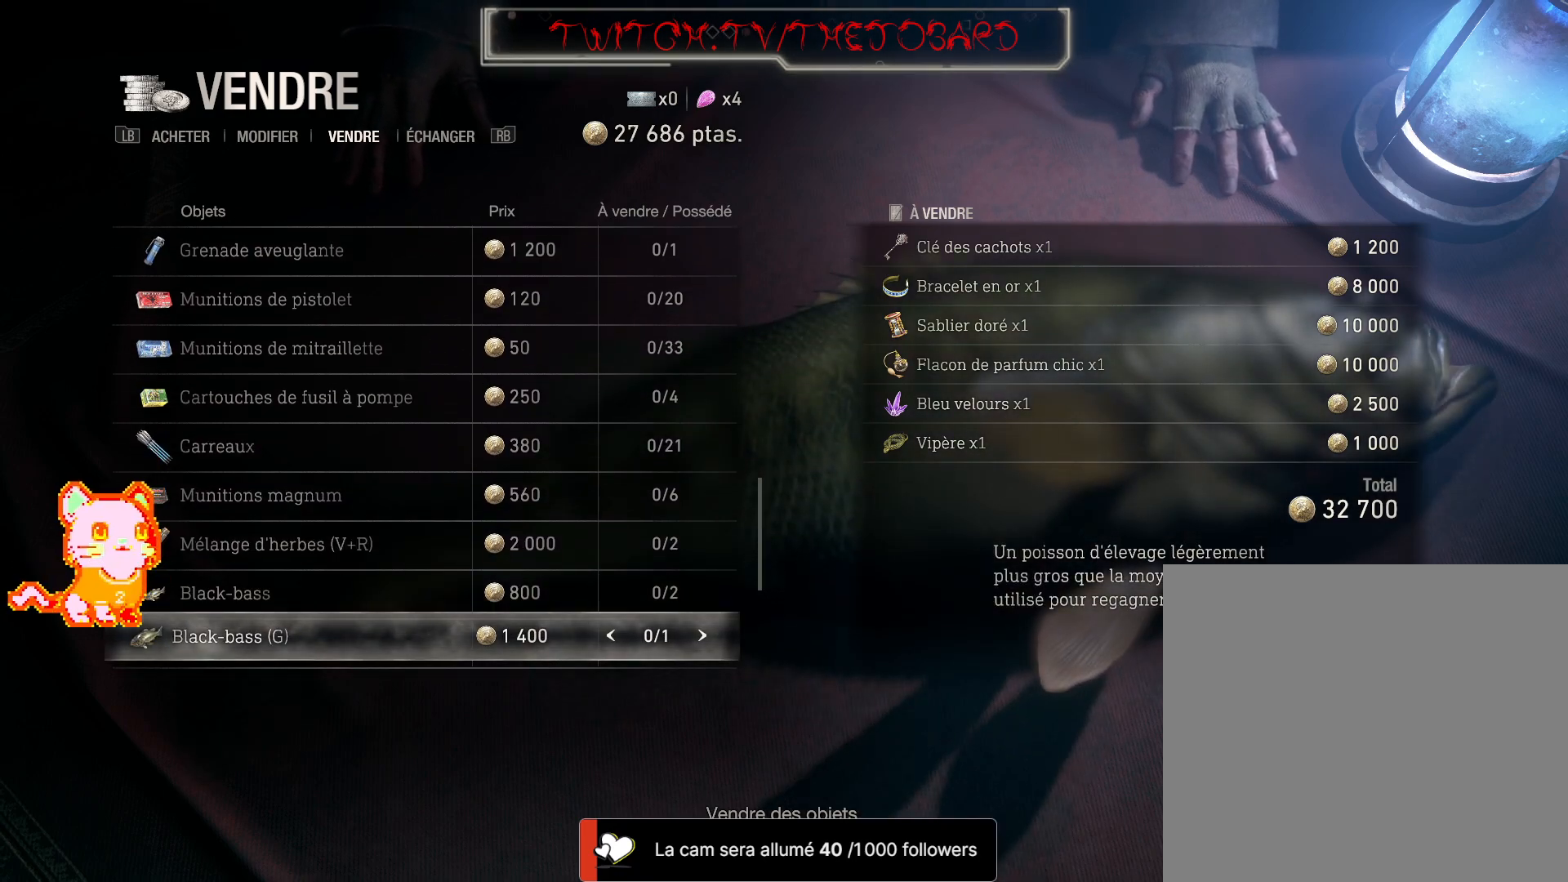
{"buttons": [], "left_stick": "center", "right_stick": "center", "events": [[217, "left_stick", "up"], [367, "left_stick", "center"]]}
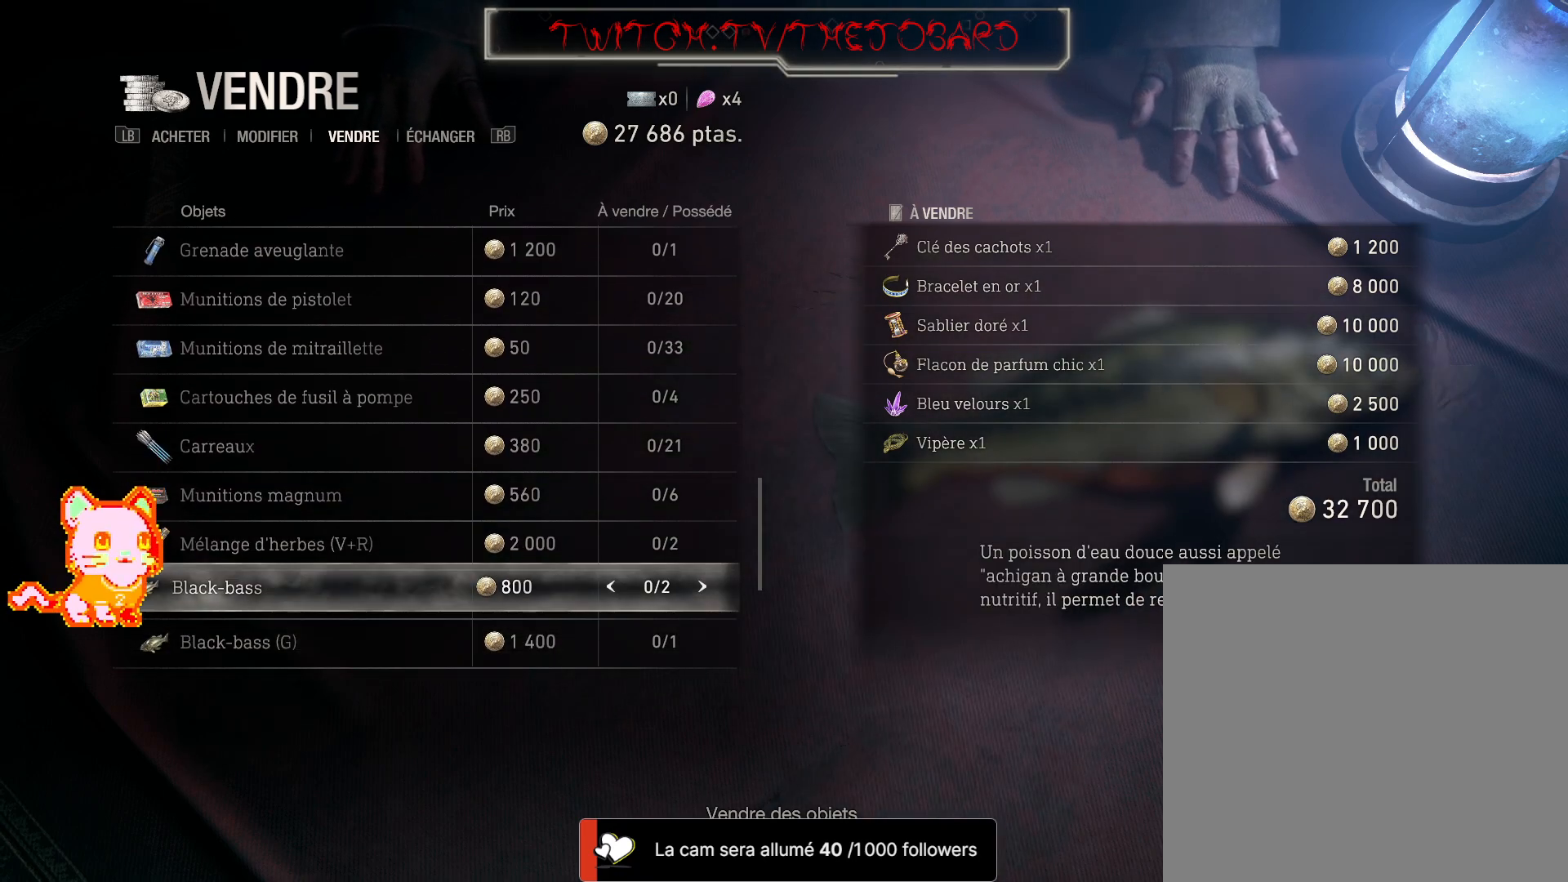
{"buttons": [], "left_stick": "right", "right_stick": "center", "events": [[50, "left_stick", "right"], [200, "left_stick", "center"], [400, "left_stick", "right"]]}
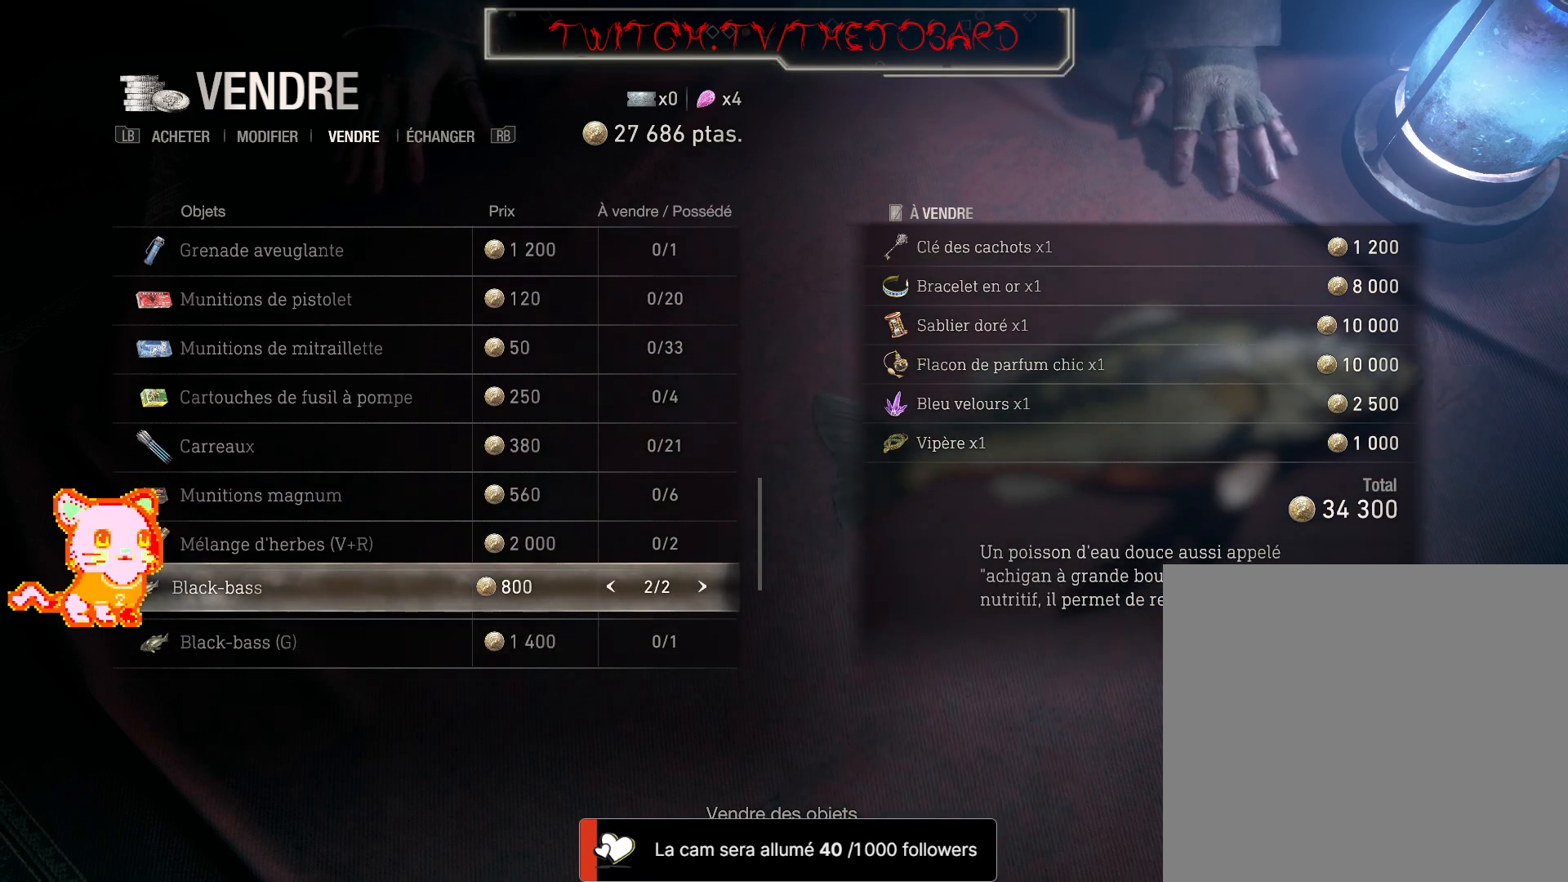
{"buttons": [], "left_stick": "down", "right_stick": "center", "events": [[33, "left_stick", "center"], [367, "left_stick", "down"]]}
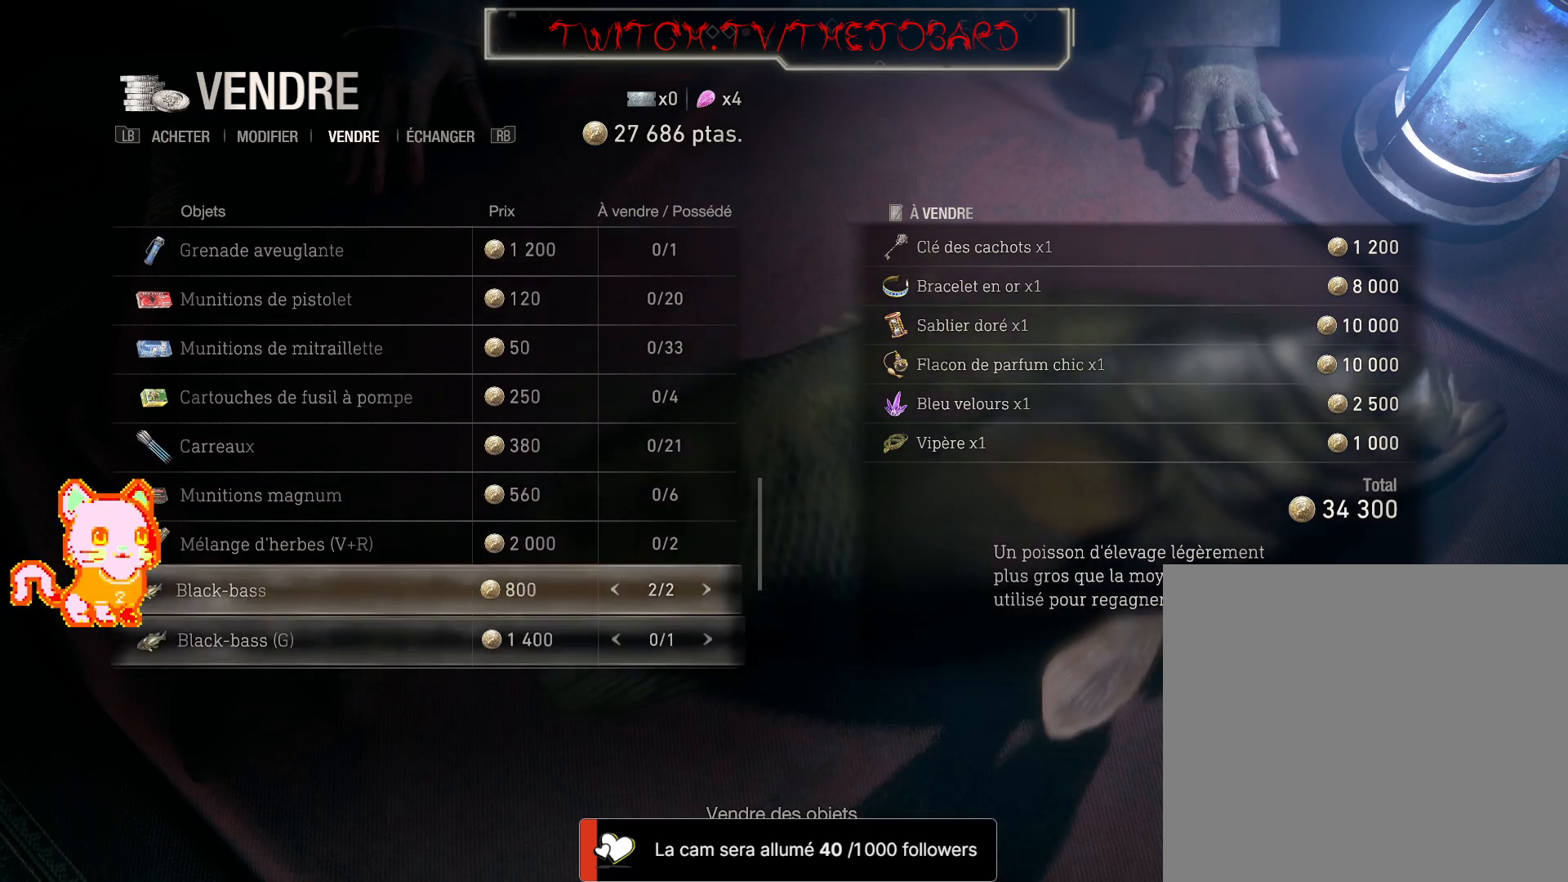
{"buttons": [], "left_stick": "center", "right_stick": "center", "events": [[33, "left_stick", "center"], [300, "left_stick", "right"], [433, "left_stick", "center"]]}
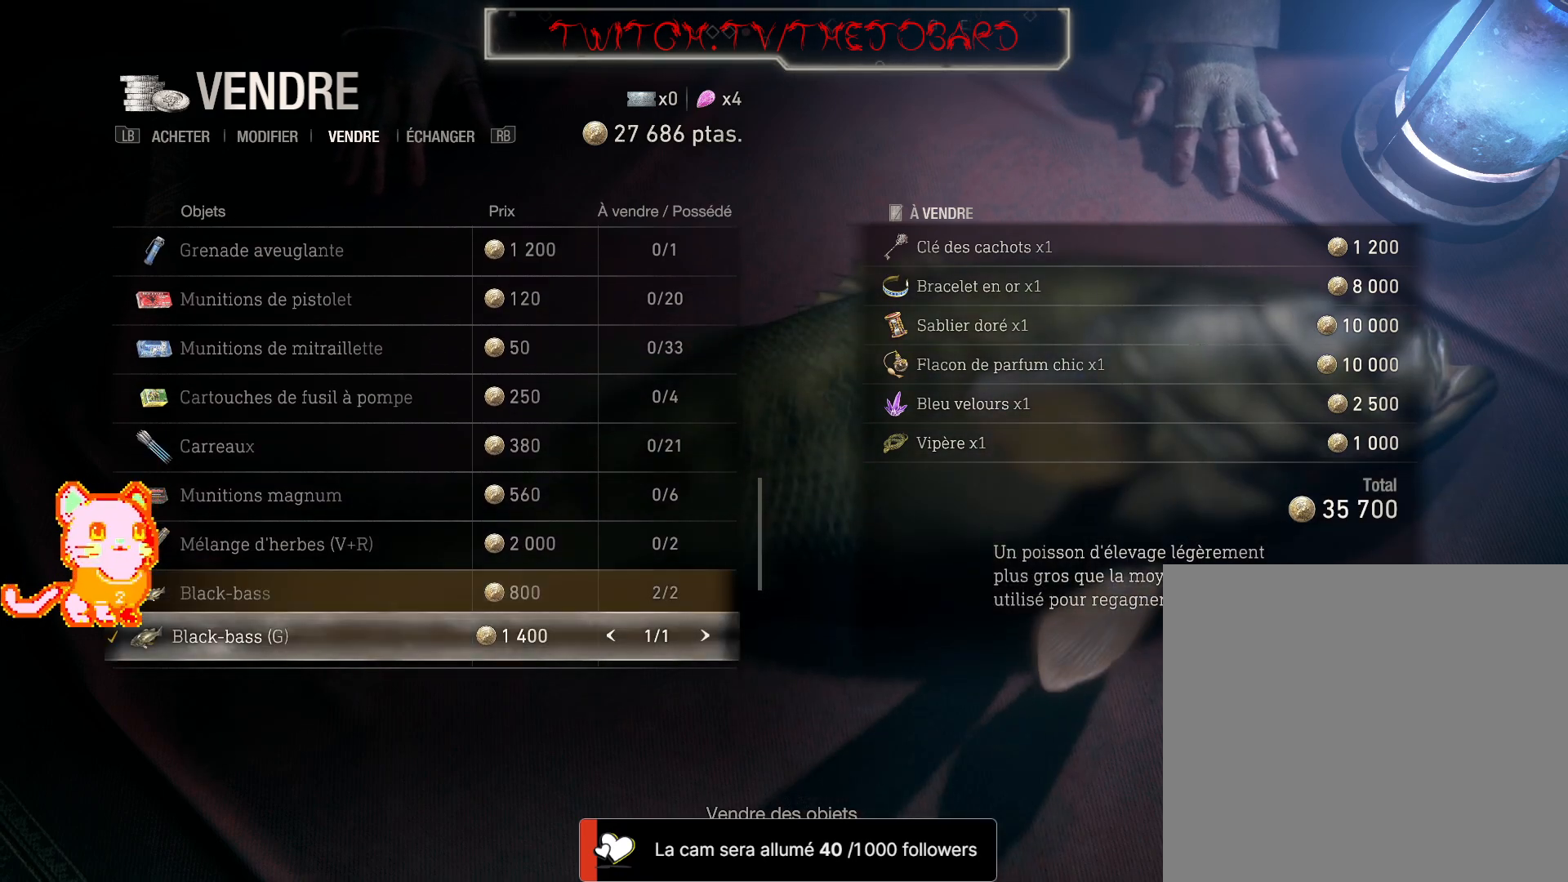
{"buttons": [], "left_stick": "down", "right_stick": "center", "events": [[383, "left_stick", "down"]]}
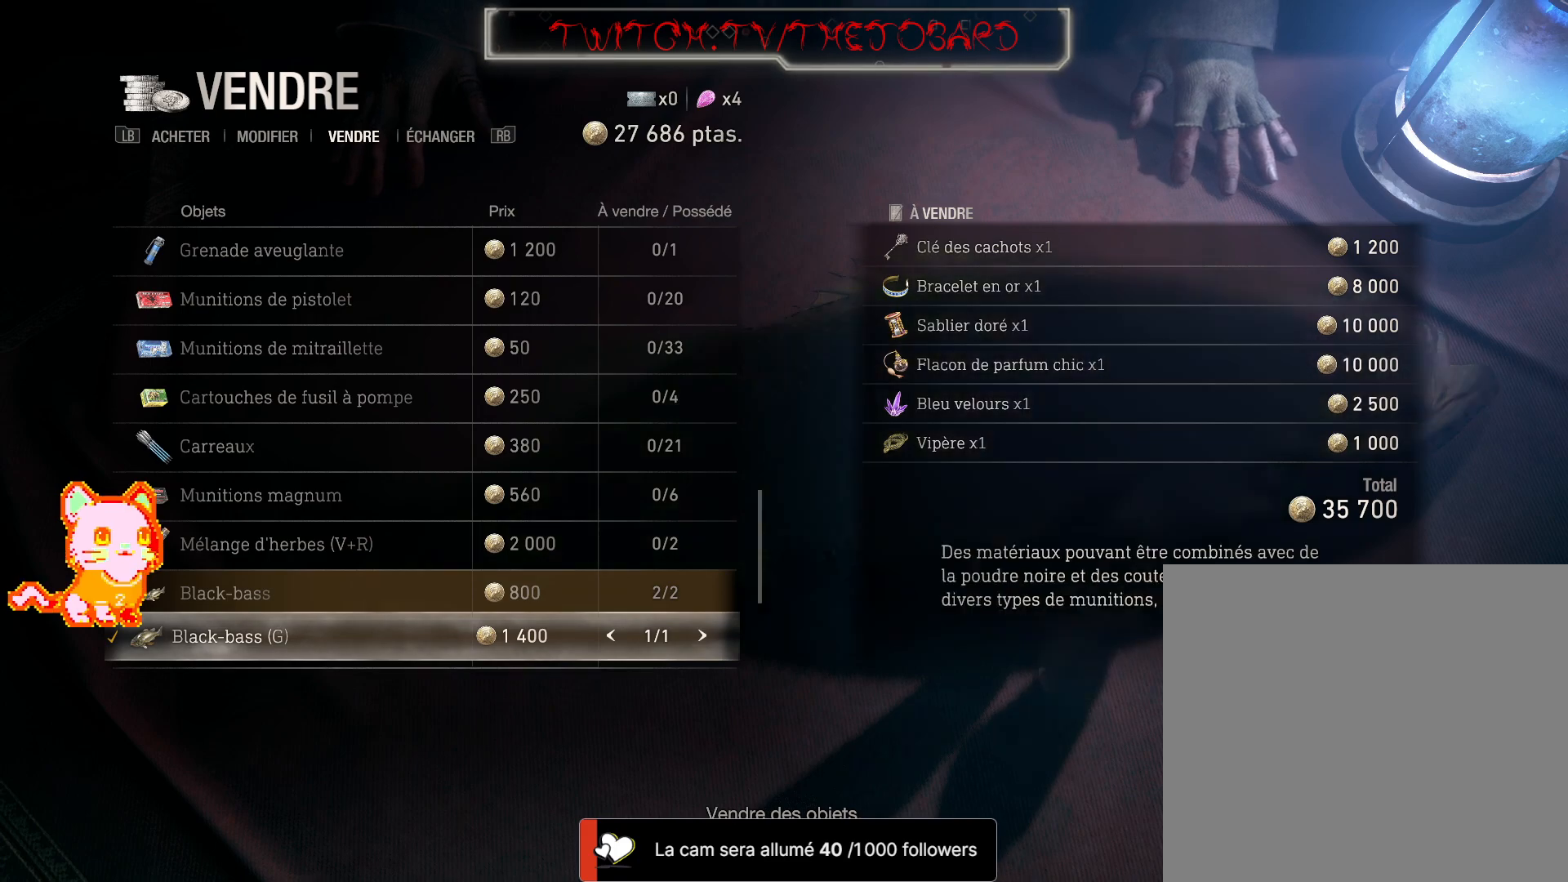
{"buttons": [], "left_stick": "down", "right_stick": "center", "events": [[33, "left_stick", "center"], [383, "left_stick", "down"]]}
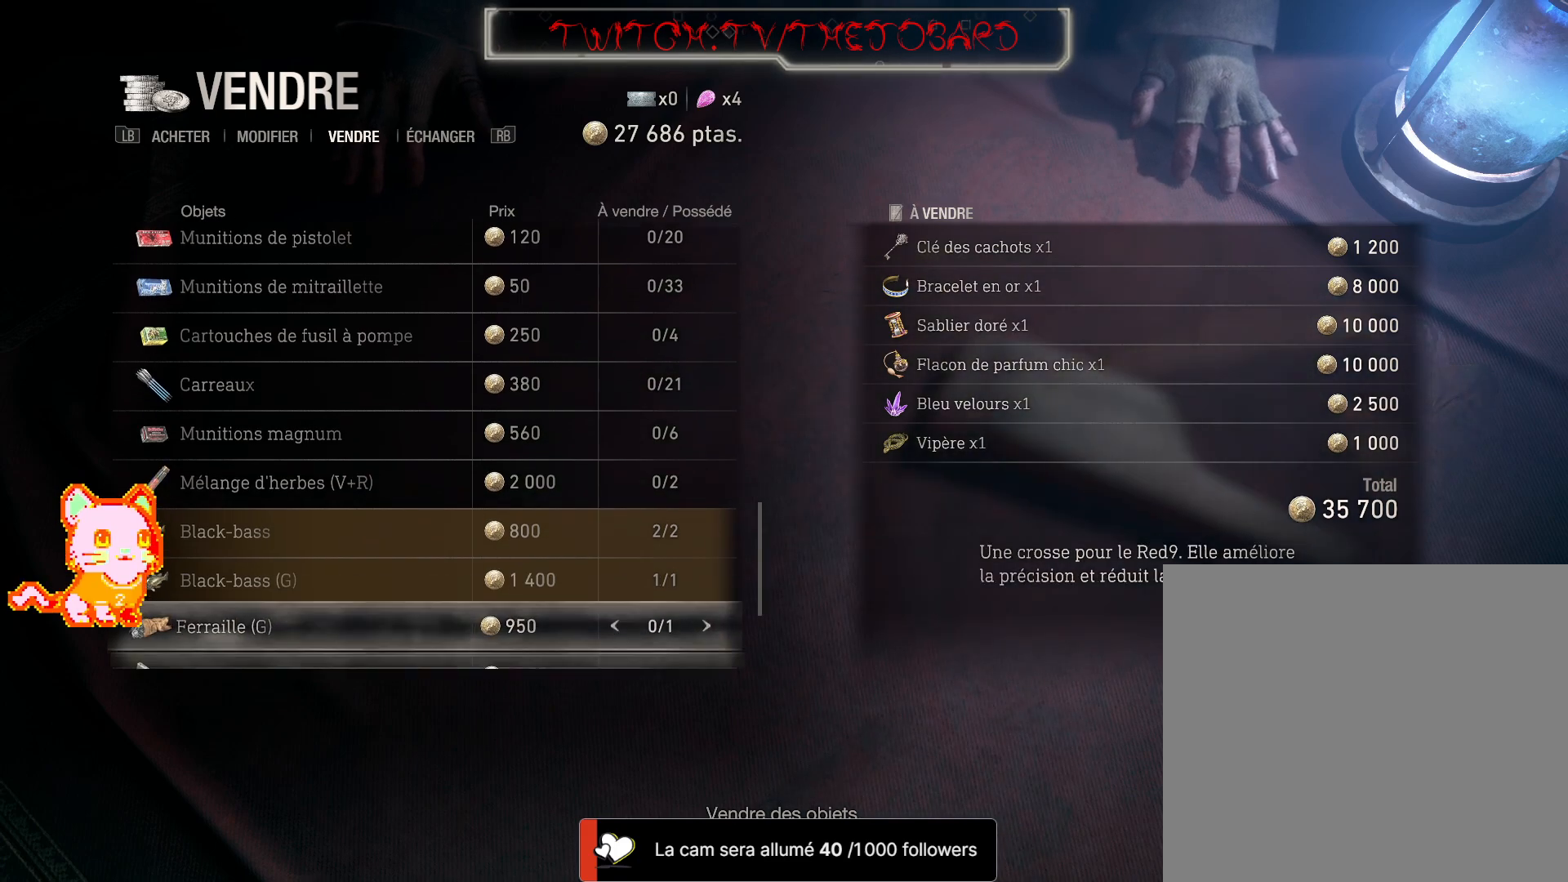
{"buttons": [], "left_stick": "center", "right_stick": "center", "events": [[50, "left_stick", "center"]]}
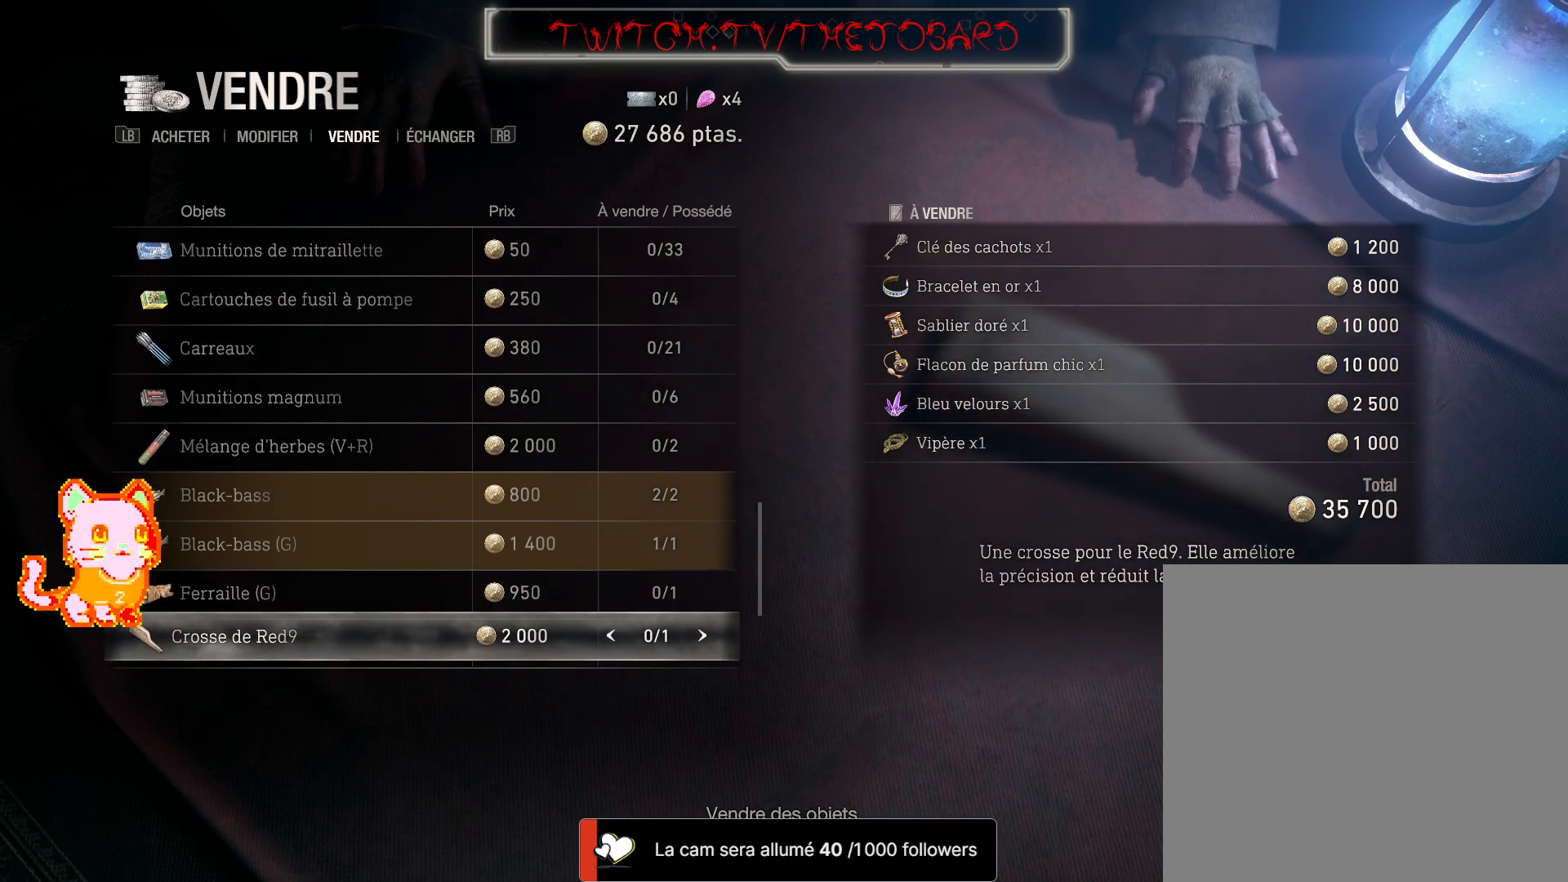
{"buttons": [], "left_stick": "center", "right_stick": "center", "events": []}
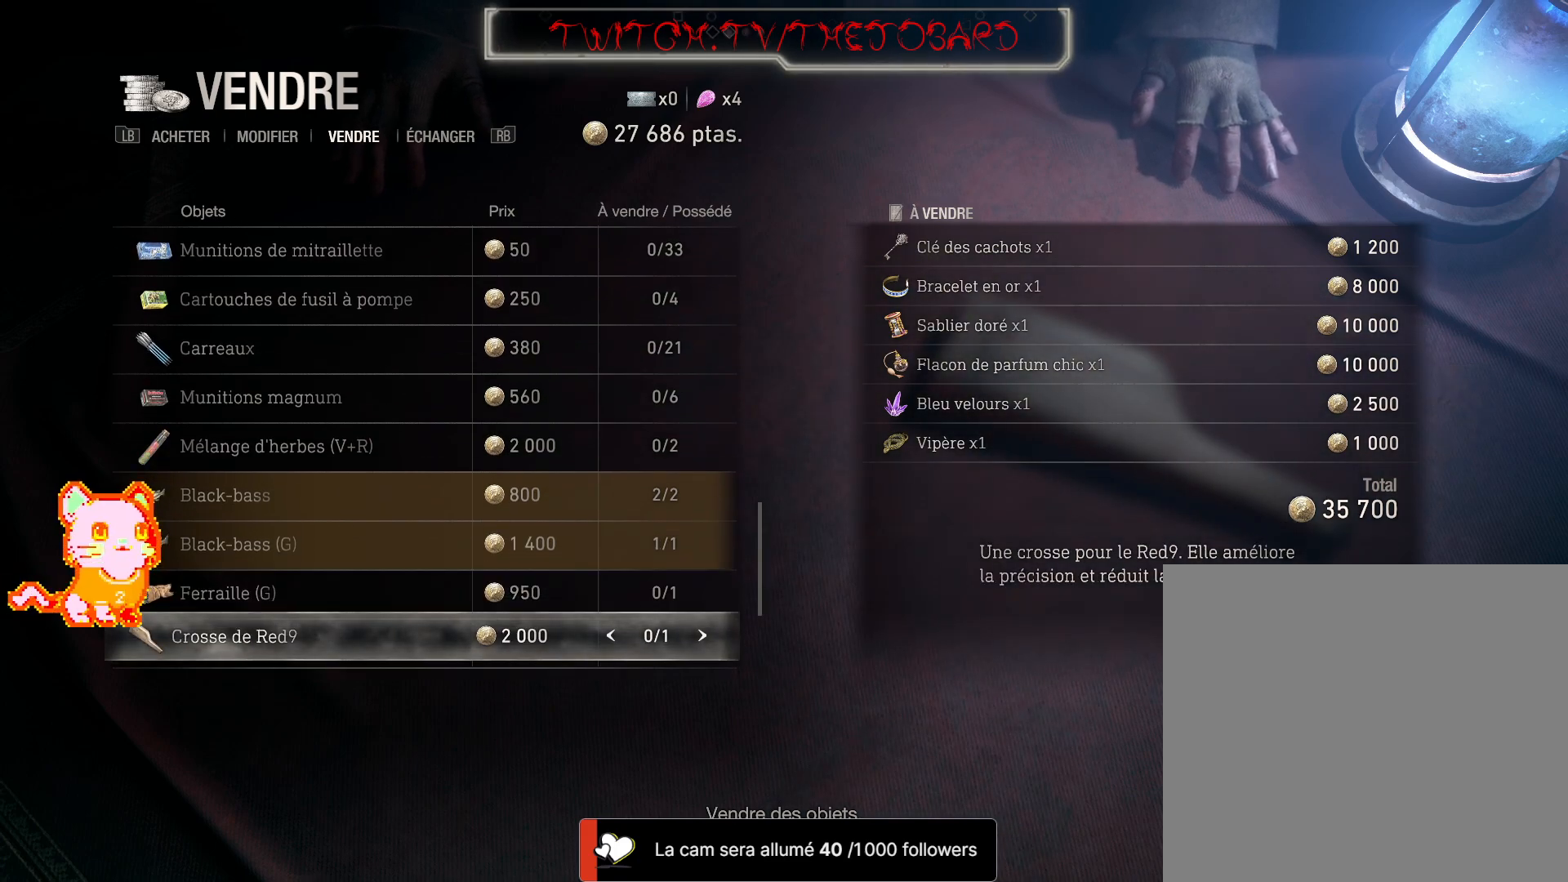
{"buttons": [], "left_stick": "center", "right_stick": "center", "events": [[217, "left_stick", "up"], [400, "left_stick", "center"]]}
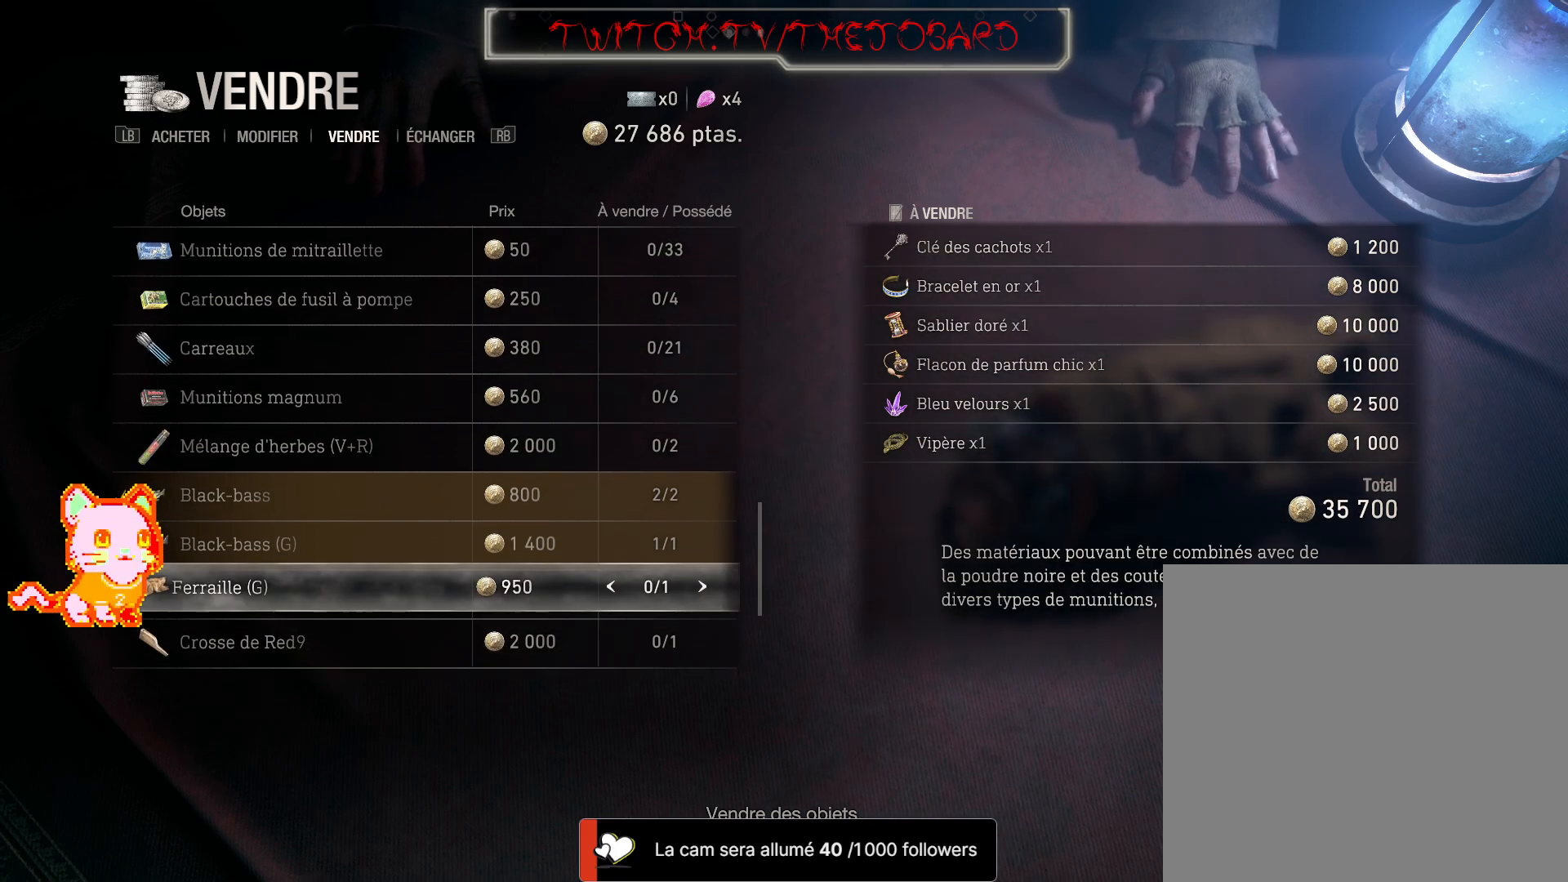
{"buttons": [], "left_stick": "center", "right_stick": "center", "events": [[183, "left_stick", "down"], [367, "left_stick", "center"]]}
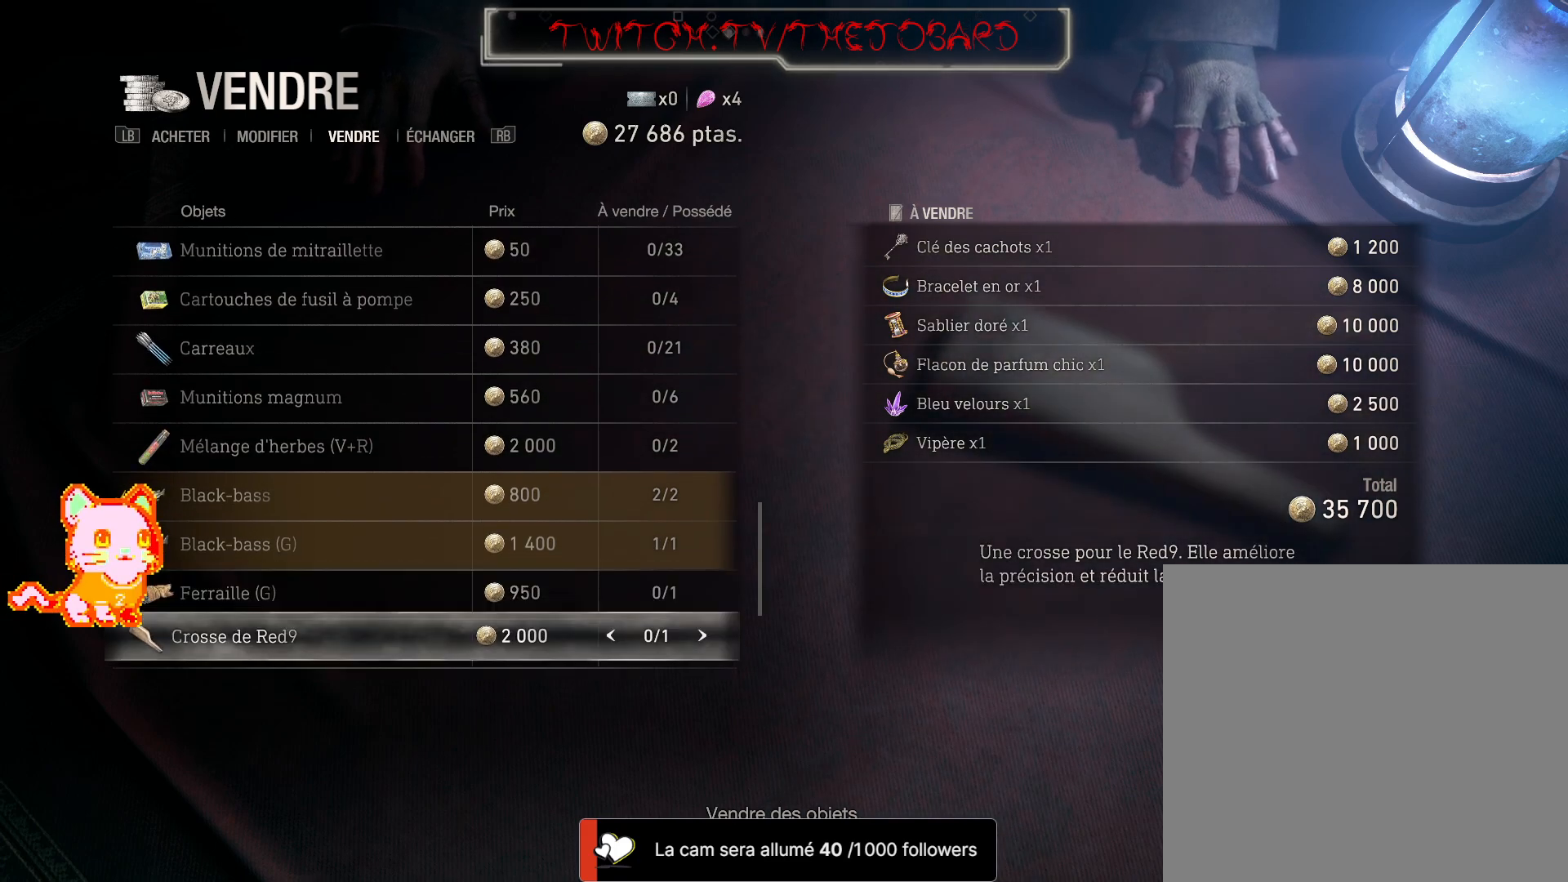
{"buttons": [], "left_stick": "center", "right_stick": "center", "events": [[167, "left_stick", "down"], [317, "left_stick", "center"]]}
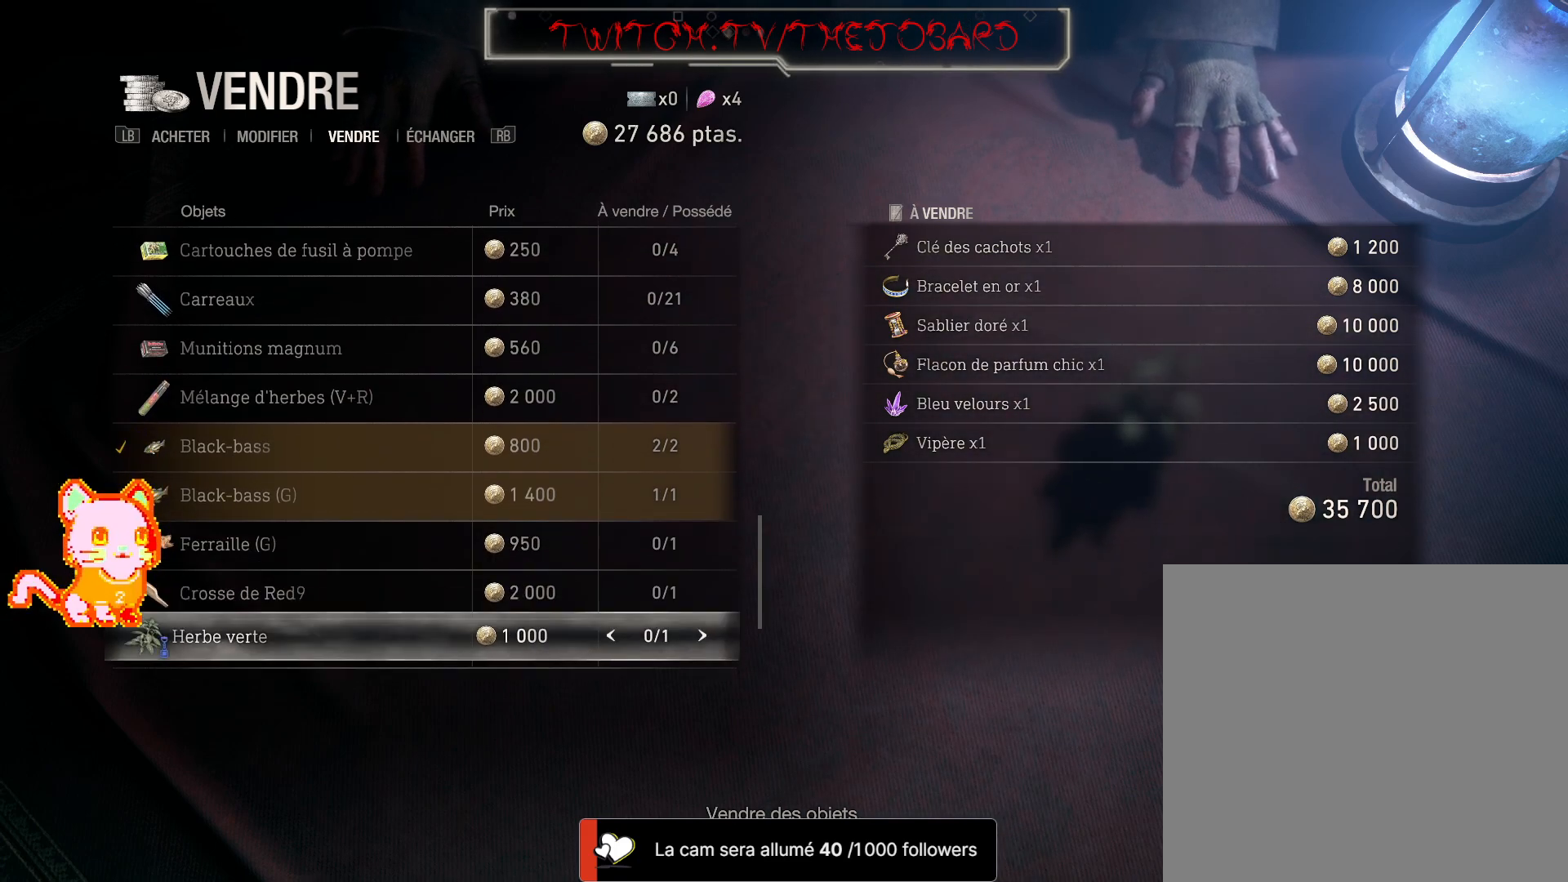
{"buttons": [], "left_stick": "center", "right_stick": "center", "events": [[50, "left_stick", "down"], [200, "left_stick", "center"]]}
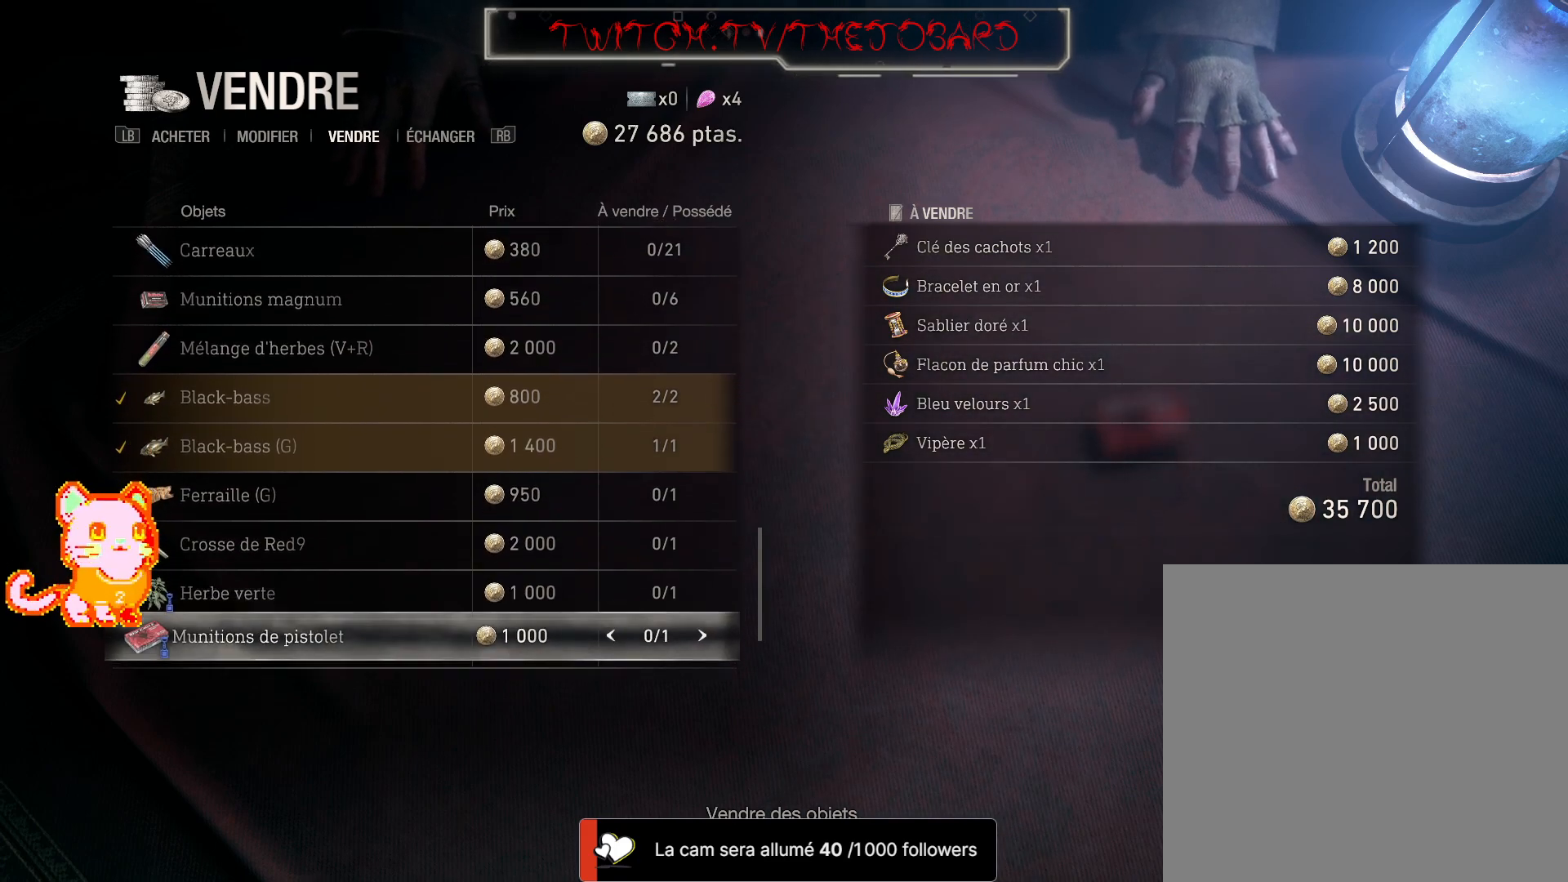
{"buttons": [], "left_stick": "down", "right_stick": "center", "events": [[150, "left_stick", "down"], [300, "left_stick", "center"], [450, "left_stick", "down"]]}
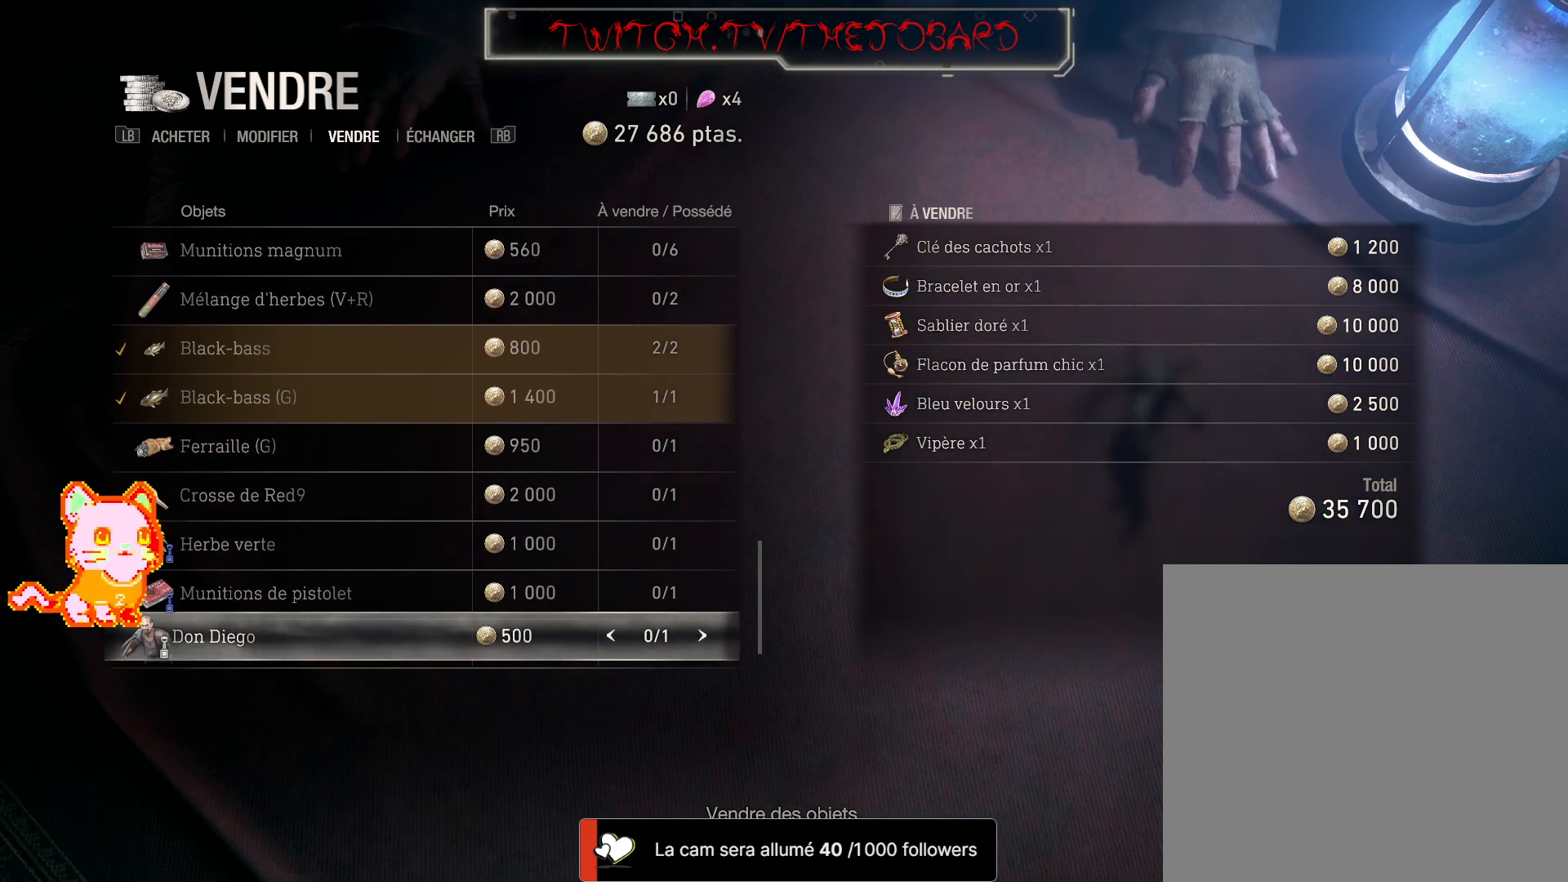
{"buttons": [], "left_stick": "center", "right_stick": "center", "events": [[100, "left_stick", "center"], [317, "left_stick", "down"], [467, "left_stick", "center"]]}
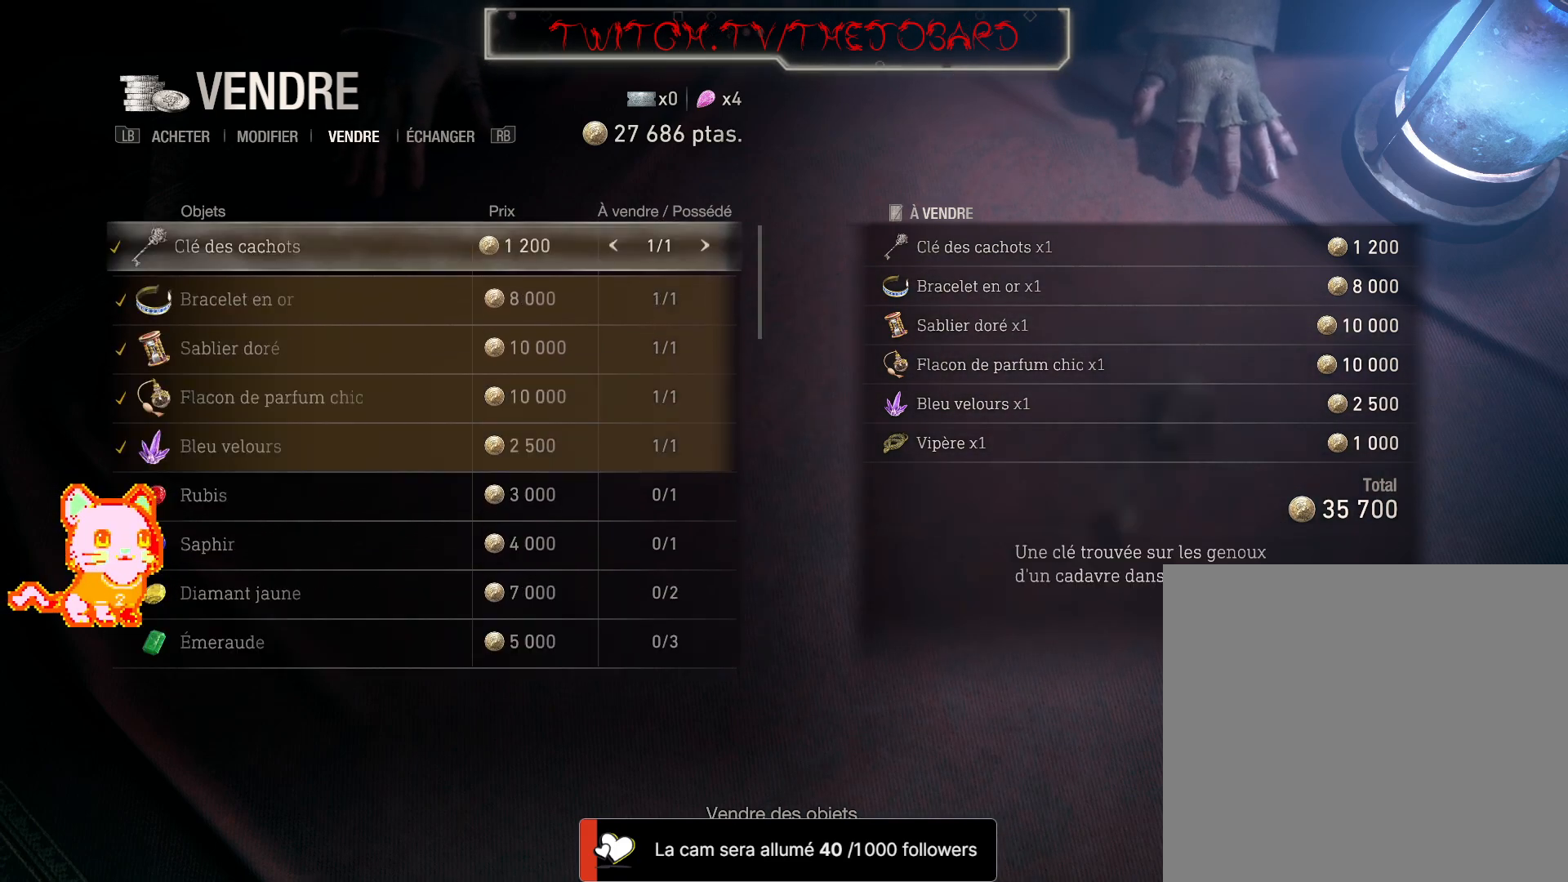
{"buttons": [], "left_stick": "center", "right_stick": "center", "events": []}
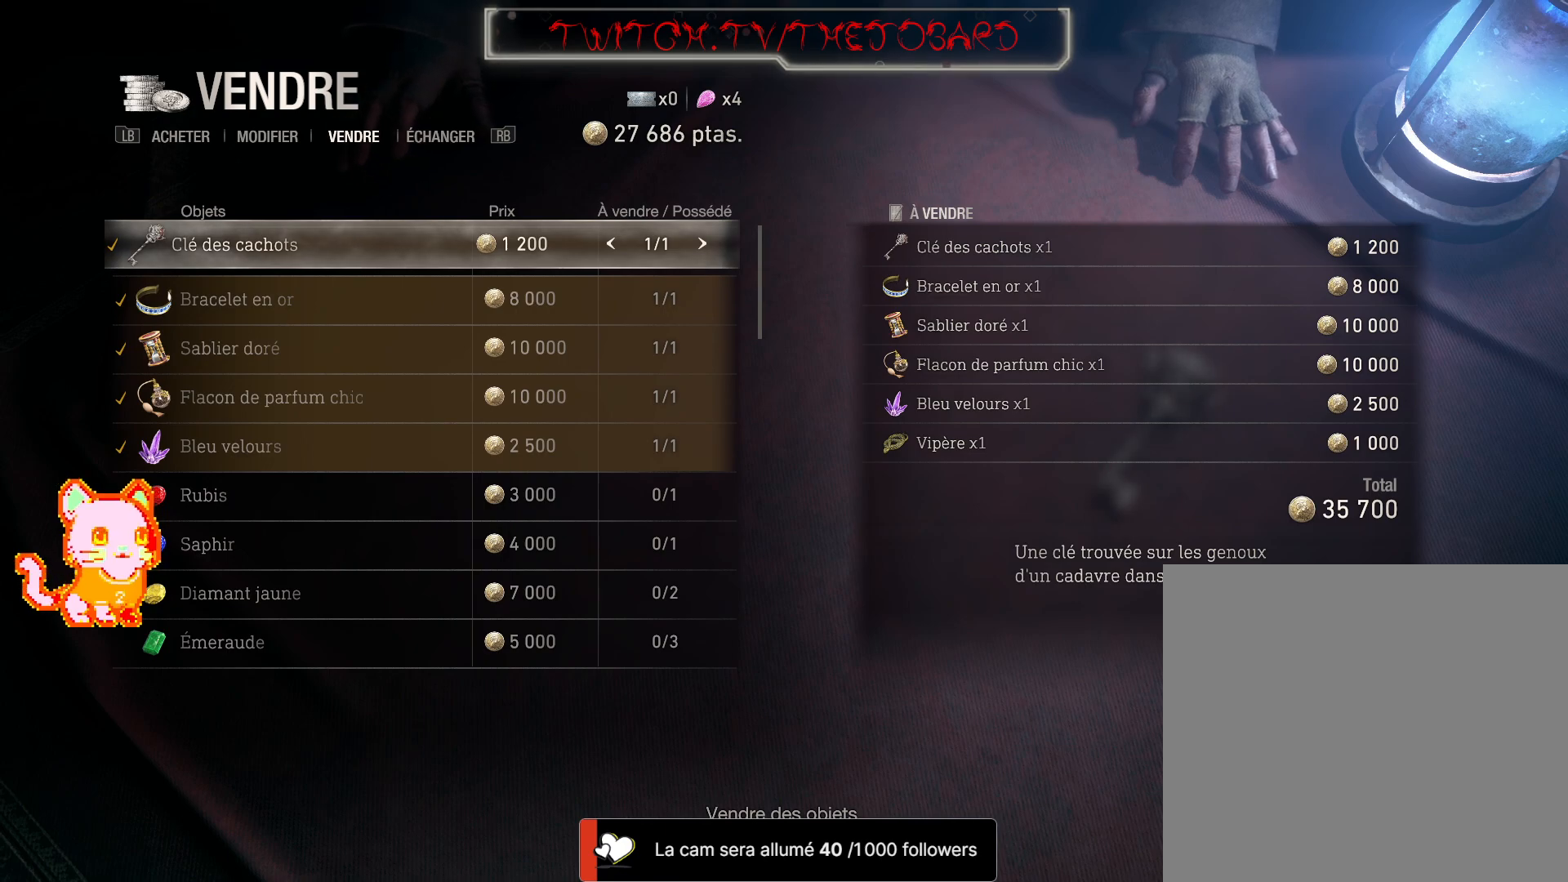
{"buttons": [], "left_stick": "center", "right_stick": "center", "events": []}
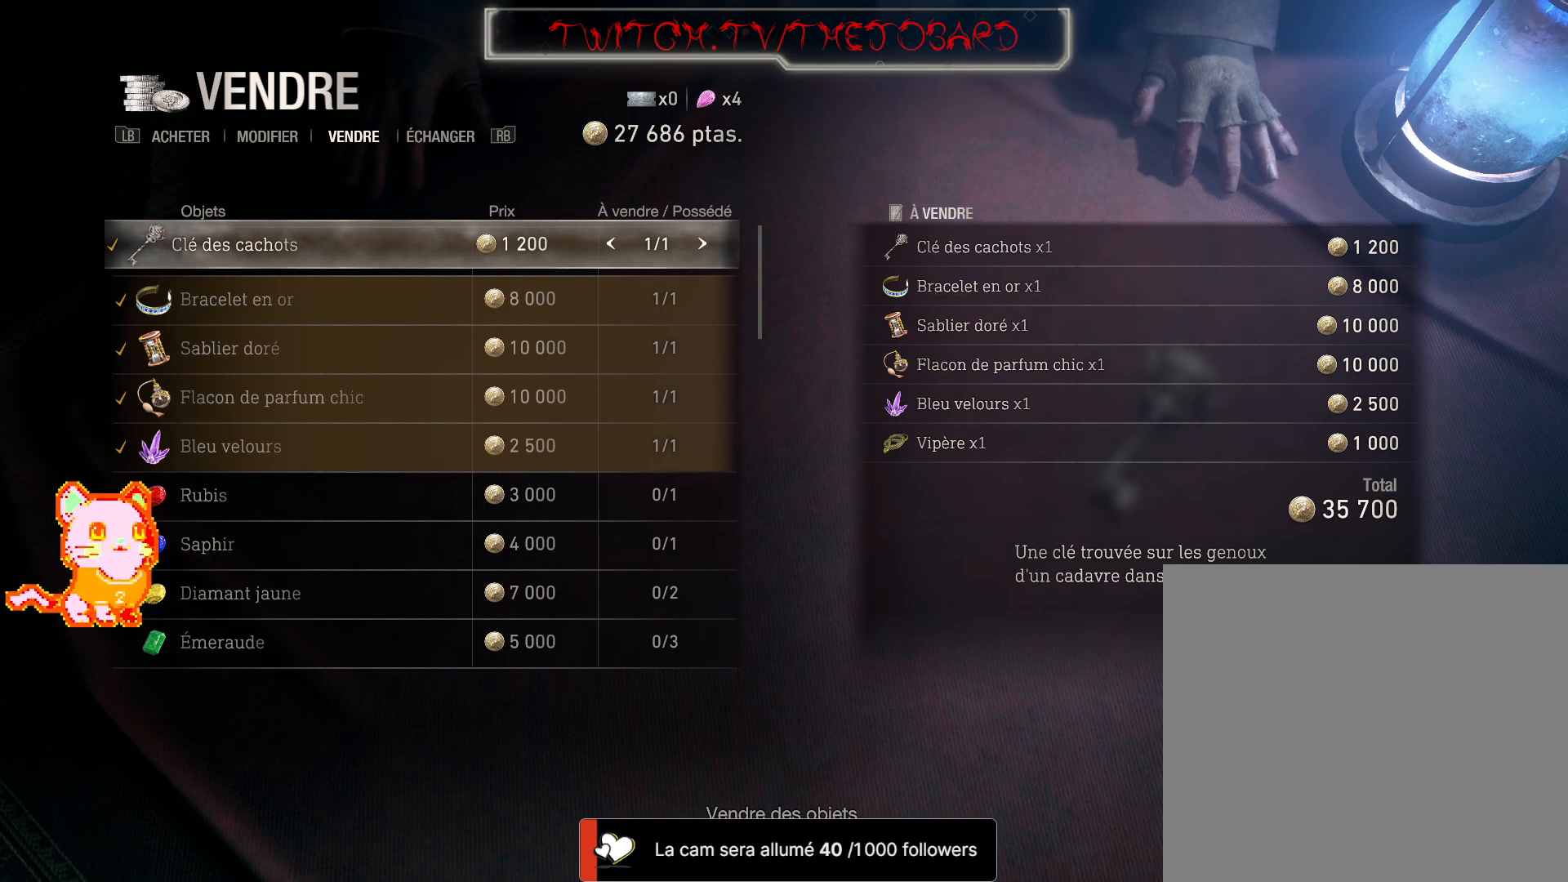
{"buttons": [], "left_stick": "center", "right_stick": "center", "events": []}
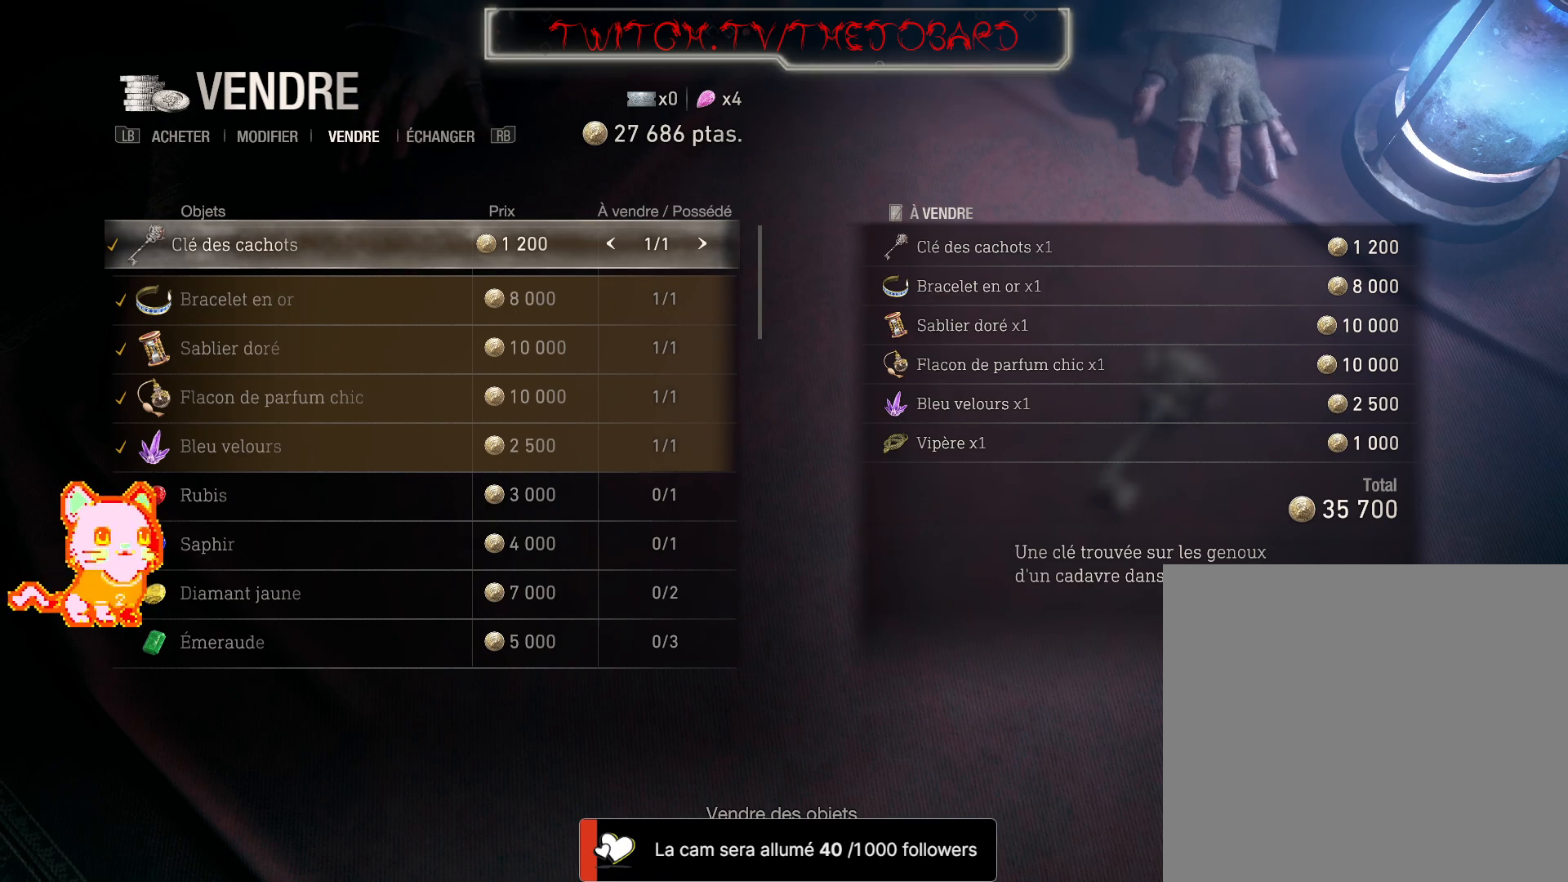
{"buttons": ["A"], "left_stick": "center", "right_stick": "center", "events": [[450, "A", "down"]]}
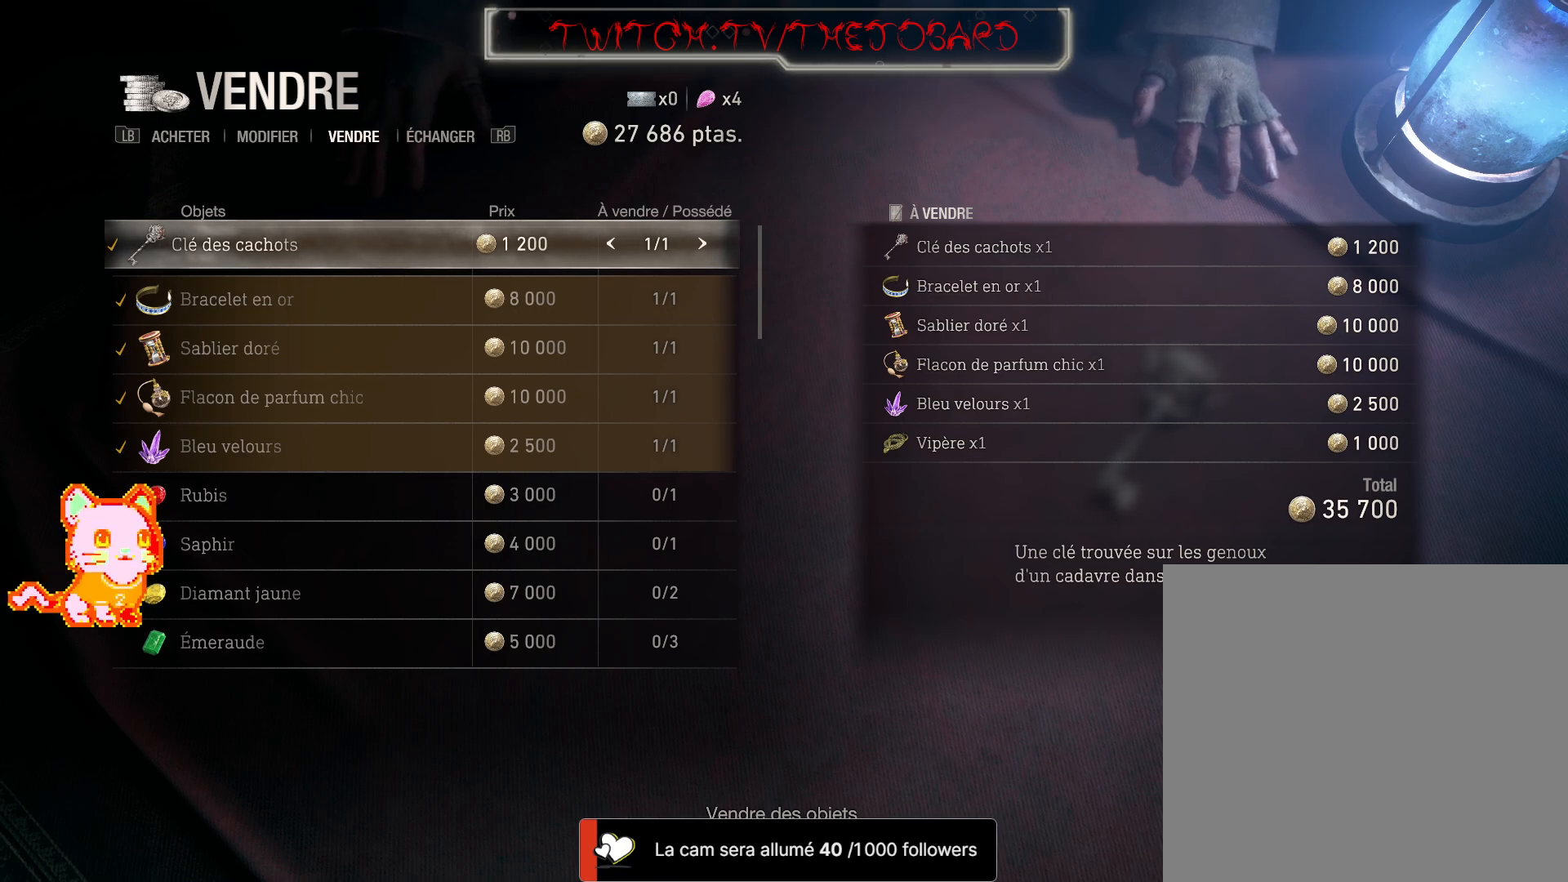
{"buttons": ["A"], "left_stick": "center", "right_stick": "center", "events": []}
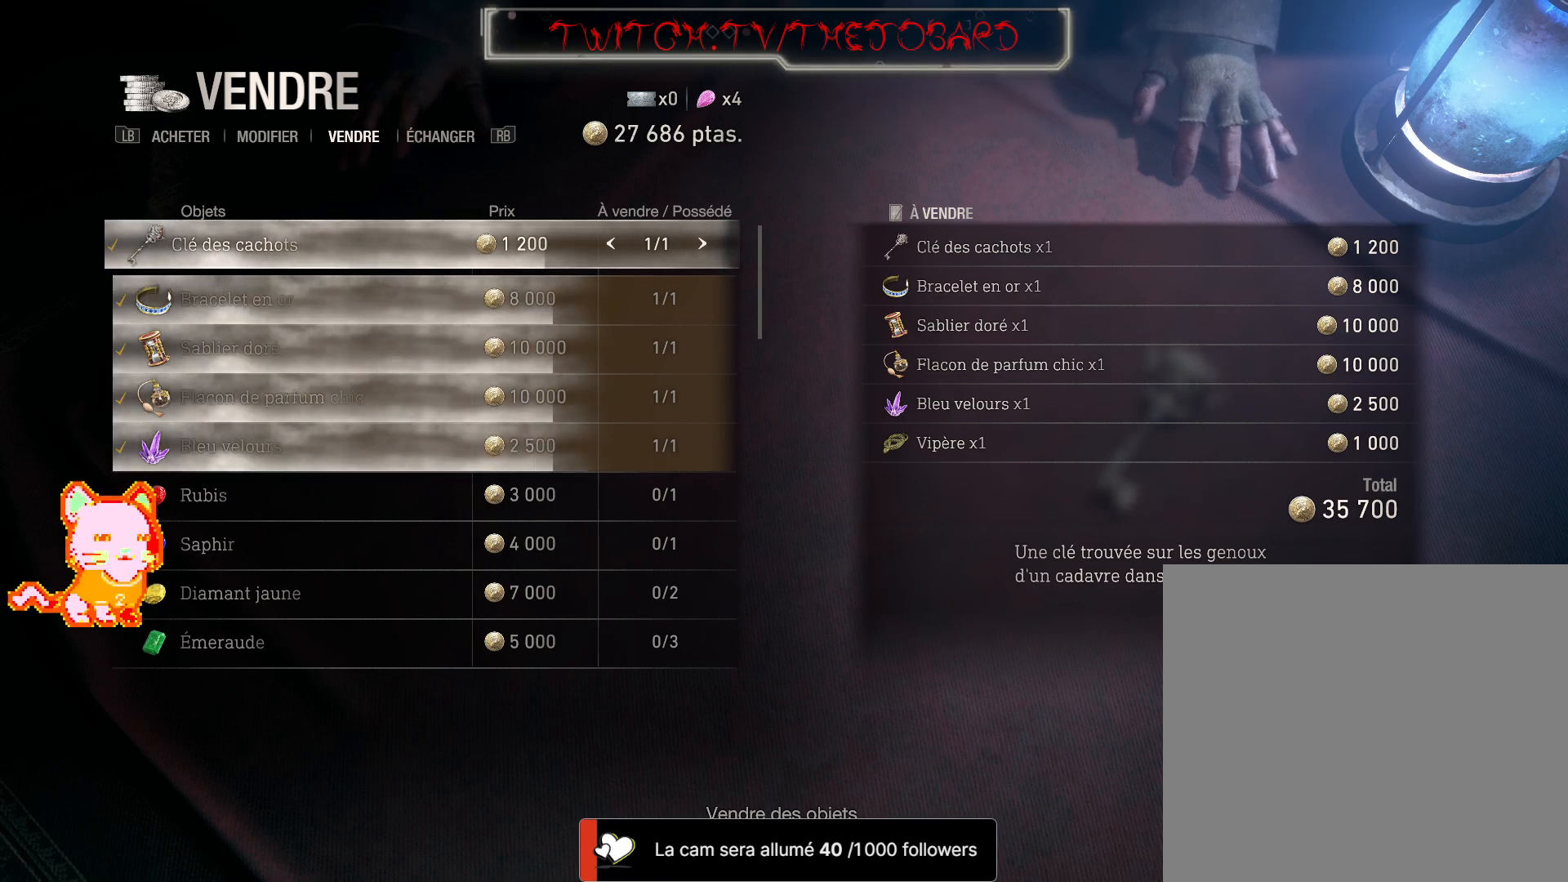
{"buttons": [], "left_stick": "center", "right_stick": "center", "events": [[383, "A", "up"]]}
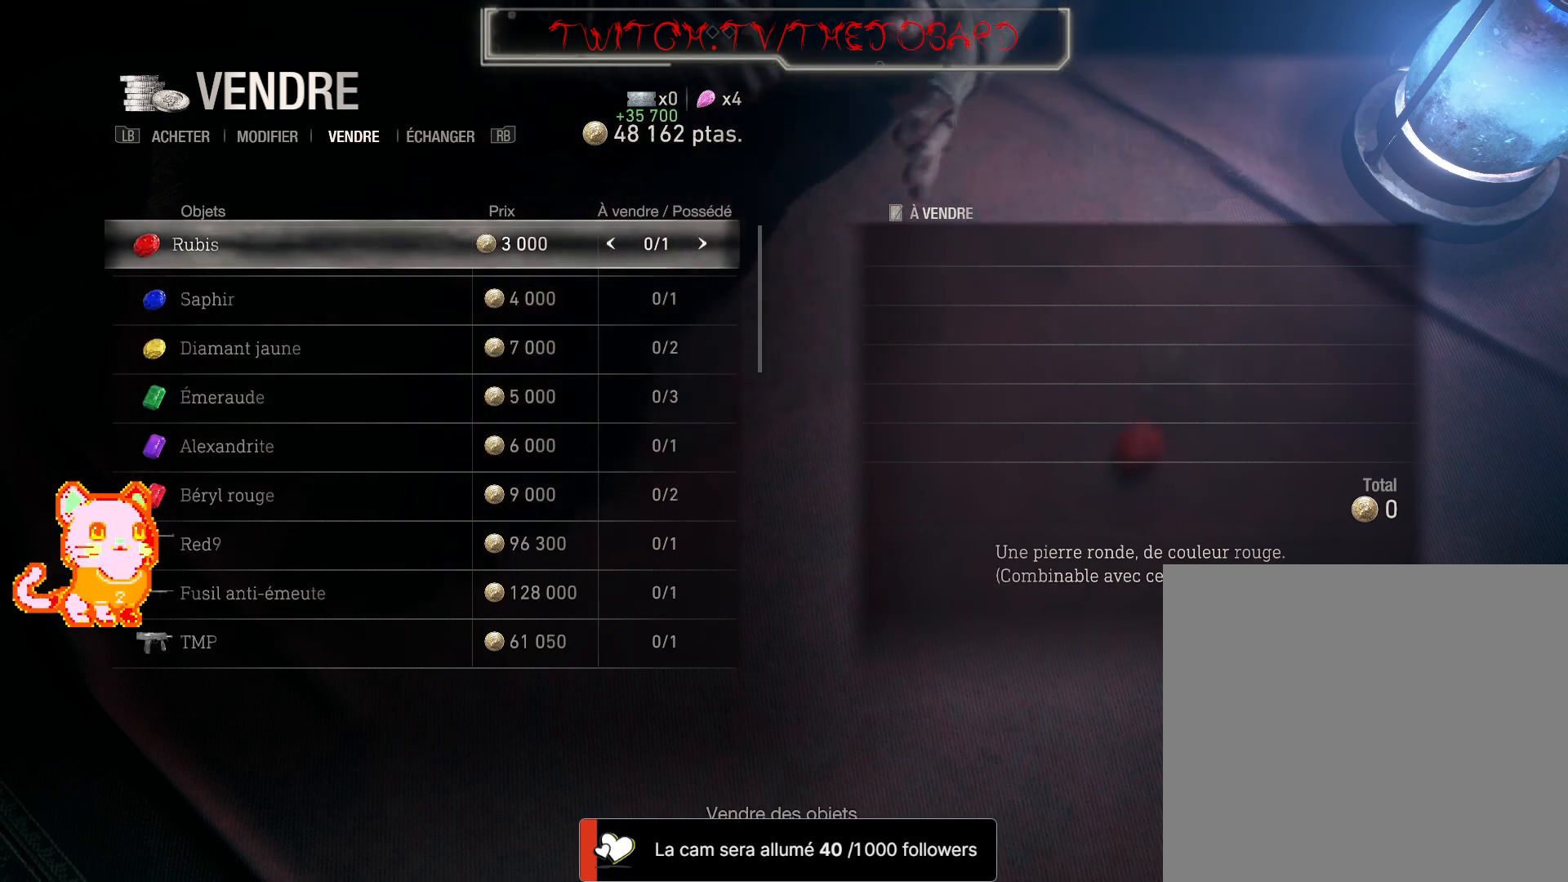
{"buttons": [], "left_stick": "center", "right_stick": "center", "events": []}